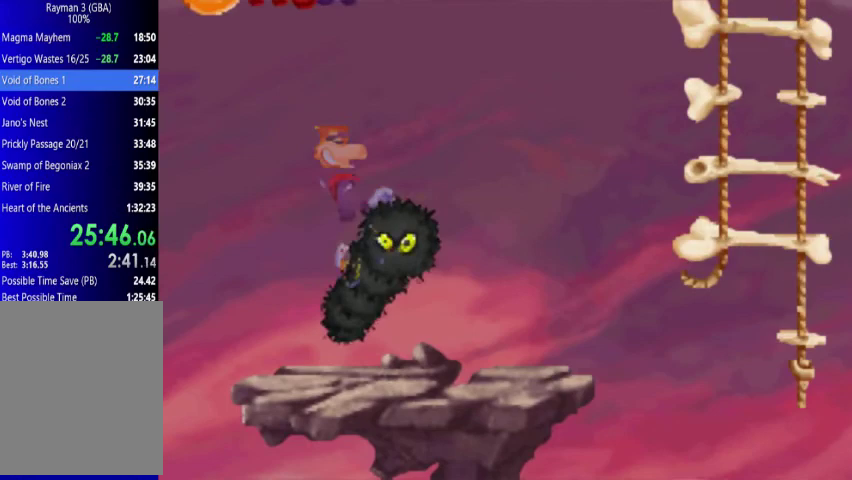
Gameplay with a controller (Xbox layout); each line is a JSON object with the inputs held at the frame after it. "events" lists button and stick changes between this image and that frame as [ms after this image, input, new state], when the widget could be followed in between. Not read: L3 R3 left_stick right_stick.
{"buttons": ["DPAD_UP", "DPAD_RIGHT"], "events": []}
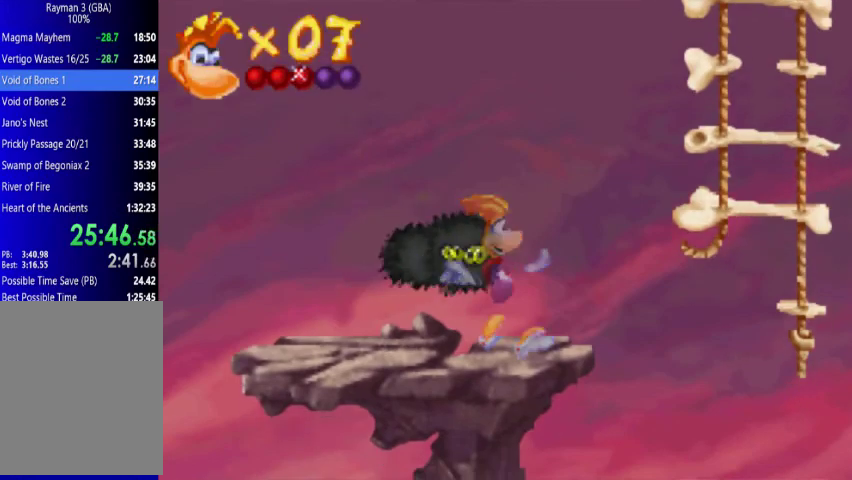
{"buttons": ["A", "DPAD_UP", "DPAD_RIGHT"], "events": [[200, "A", "down"]]}
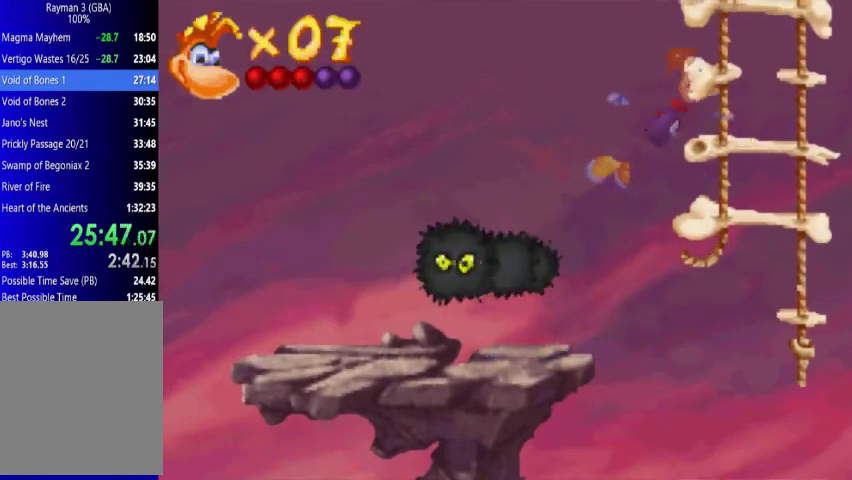
{"buttons": ["DPAD_UP", "DPAD_LEFT"], "events": [[67, "A", "up"], [133, "DPAD_RIGHT", "up"], [200, "DPAD_LEFT", "down"]]}
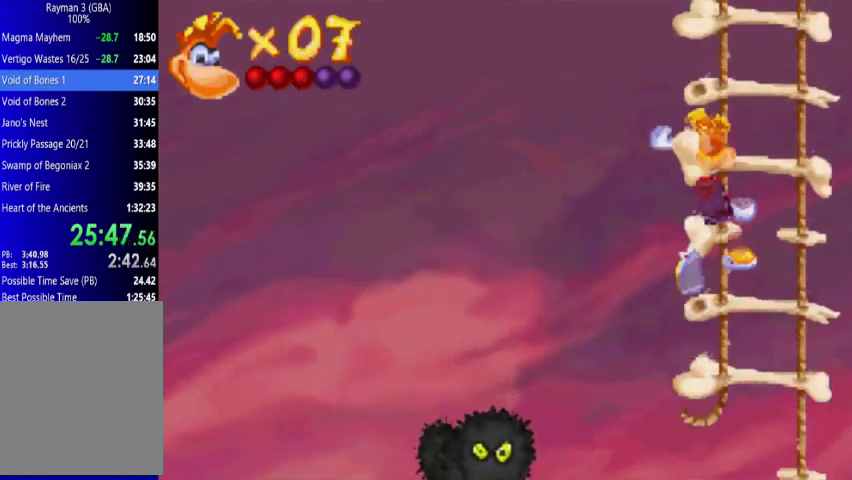
{"buttons": ["DPAD_UP", "DPAD_LEFT"], "events": []}
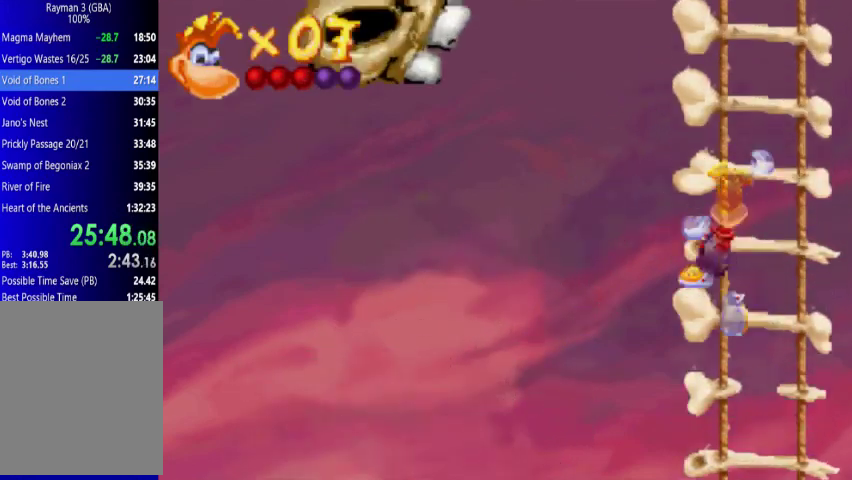
{"buttons": ["DPAD_UP", "DPAD_LEFT"], "events": [[300, "X", "down"], [433, "X", "up"]]}
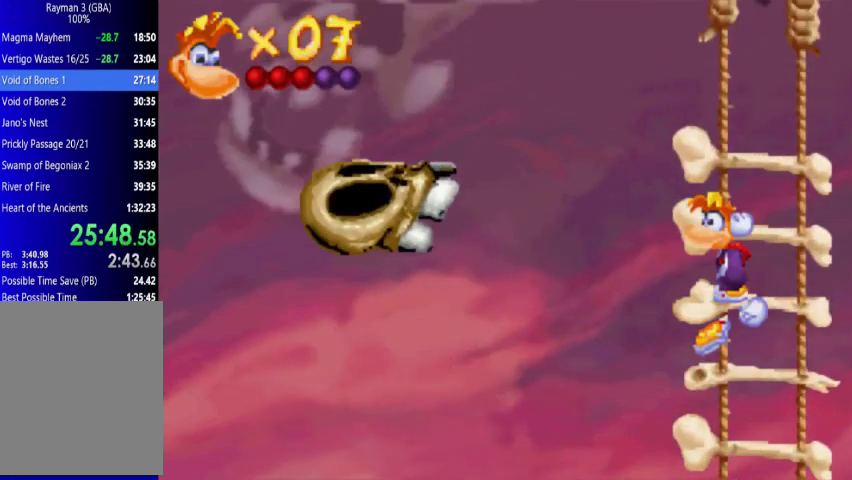
{"buttons": ["DPAD_UP", "DPAD_LEFT"], "events": [[267, "A", "down"], [433, "A", "up"]]}
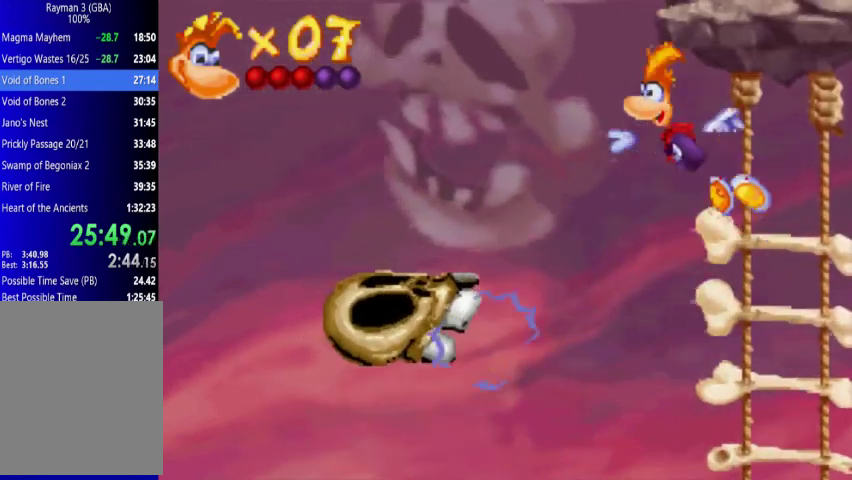
{"buttons": ["DPAD_UP", "DPAD_LEFT"], "events": [[67, "A", "down"], [433, "A", "up"]]}
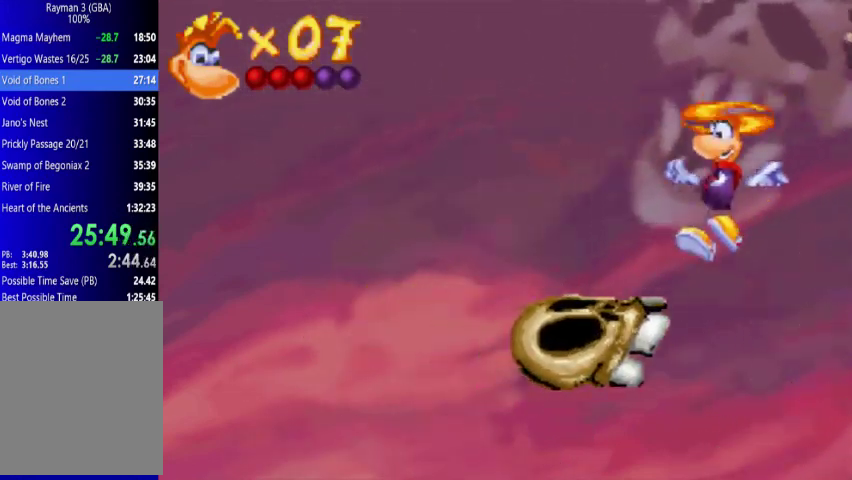
{"buttons": ["X"], "events": [[433, "X", "down"], [500, "DPAD_LEFT", "up"], [500, "DPAD_UP", "up"]]}
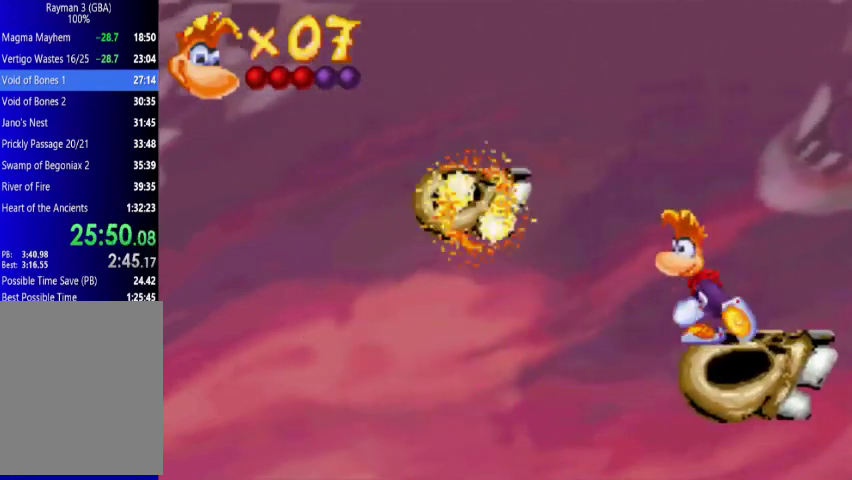
{"buttons": ["DPAD_UP", "DPAD_RIGHT"], "events": [[133, "X", "up"], [300, "DPAD_RIGHT", "down"], [300, "DPAD_UP", "down"]]}
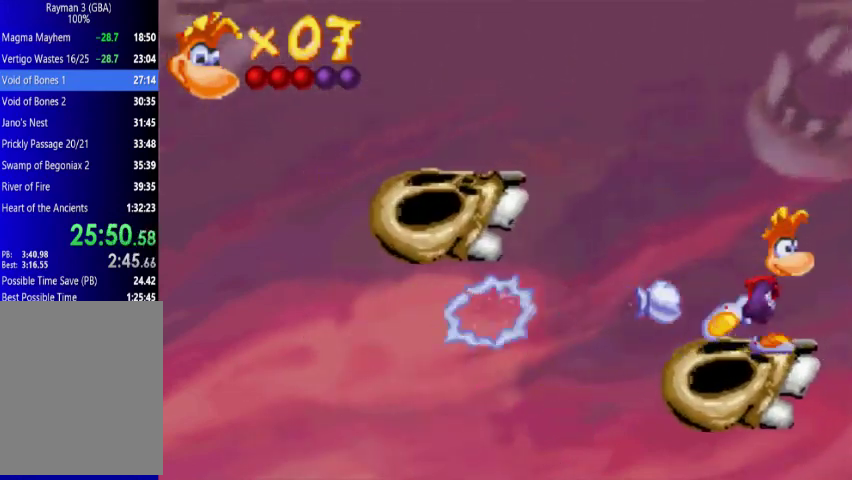
{"buttons": ["A", "DPAD_UP", "DPAD_RIGHT"], "events": [[267, "A", "down"]]}
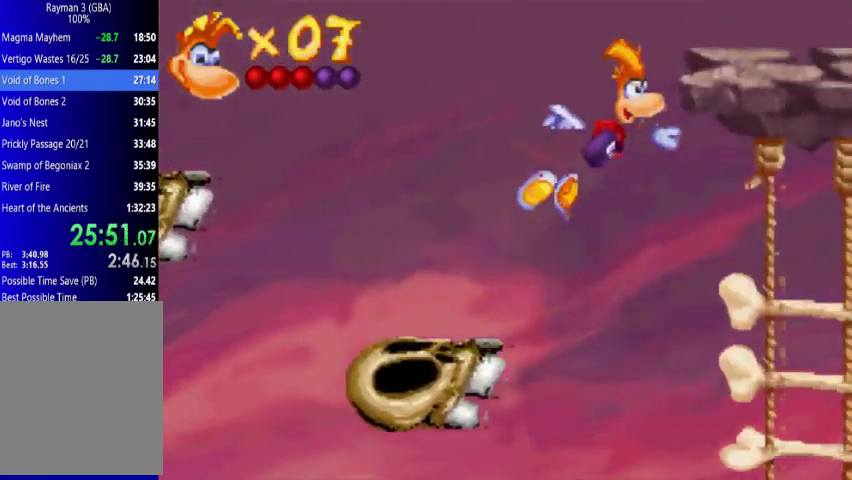
{"buttons": ["DPAD_UP", "DPAD_RIGHT"], "events": [[133, "A", "up"], [200, "A", "down"], [433, "A", "up"]]}
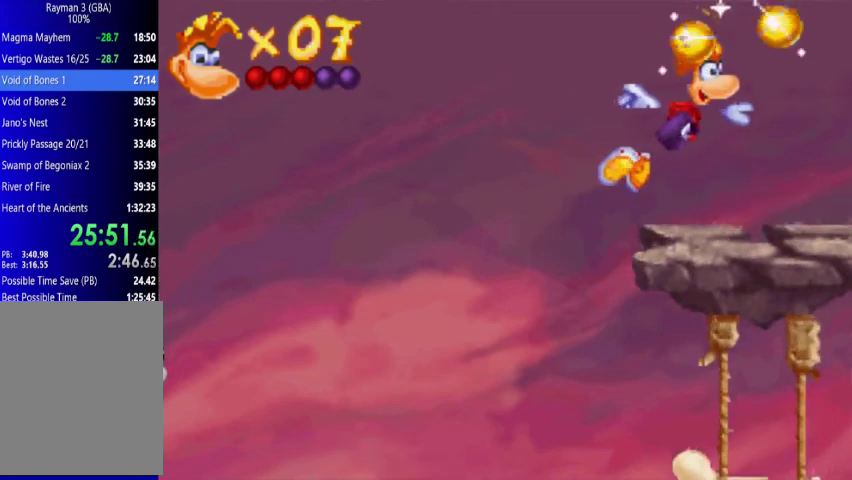
{"buttons": [], "events": [[200, "DPAD_RIGHT", "up"], [200, "DPAD_UP", "up"], [300, "A", "down"], [433, "A", "up"]]}
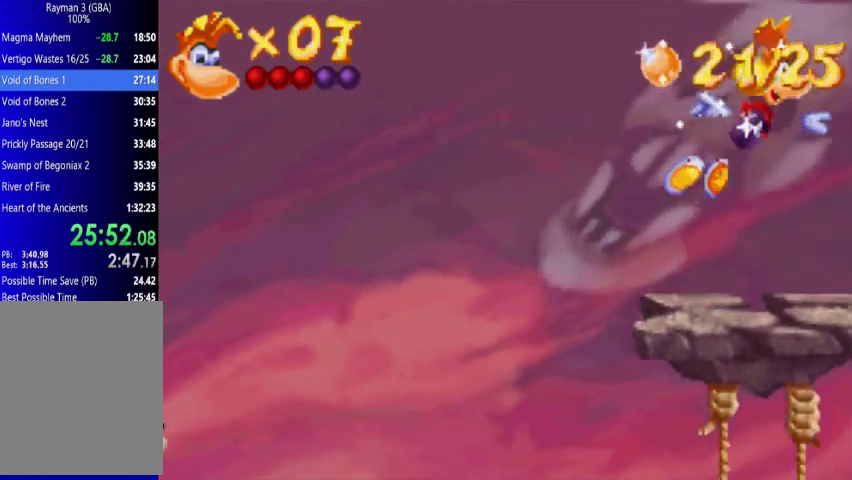
{"buttons": ["DPAD_UP", "DPAD_LEFT"], "events": [[300, "DPAD_LEFT", "down"], [300, "DPAD_UP", "down"]]}
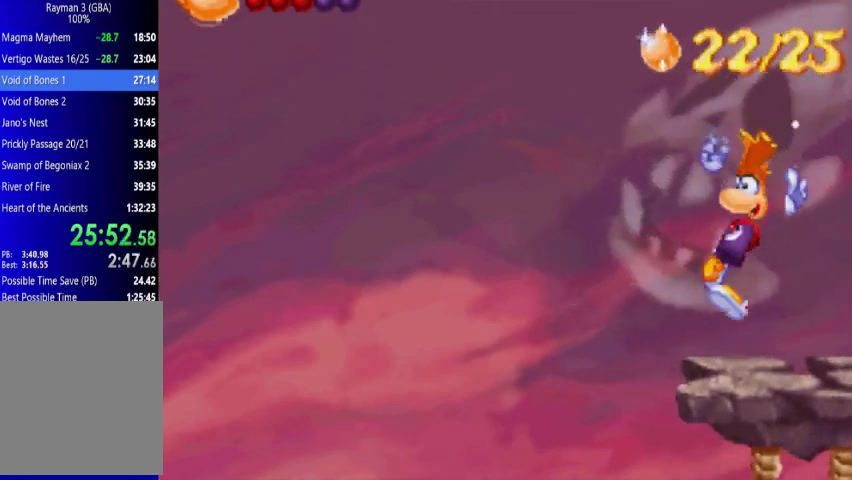
{"buttons": ["DPAD_UP", "DPAD_LEFT"], "events": [[267, "A", "down"], [433, "A", "up"]]}
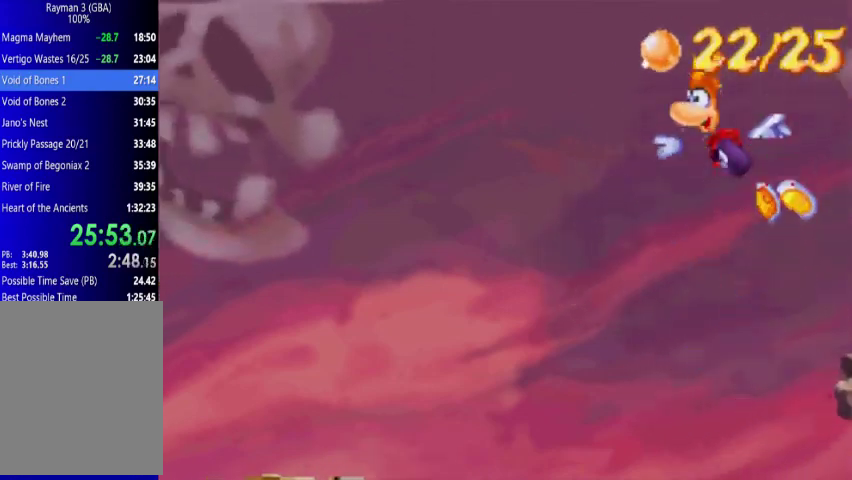
{"buttons": ["DPAD_UP", "DPAD_LEFT"], "events": [[133, "A", "down"], [300, "A", "up"]]}
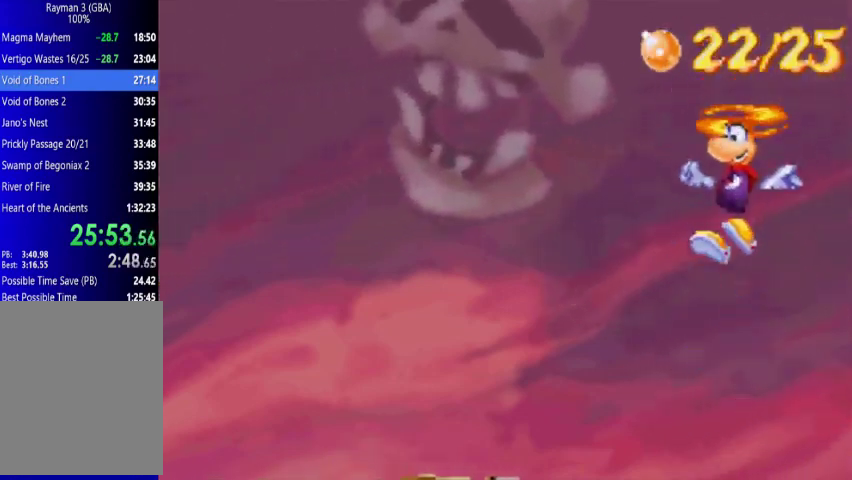
{"buttons": ["A", "DPAD_UP", "DPAD_LEFT"], "events": [[500, "A", "down"]]}
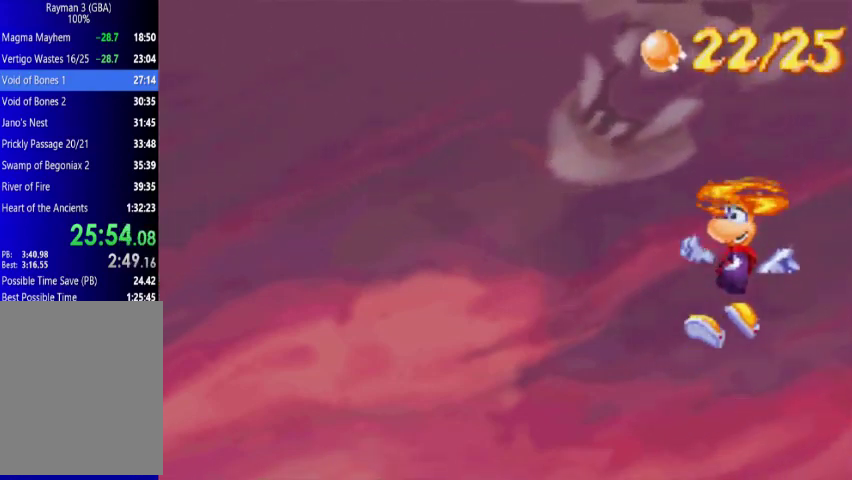
{"buttons": ["DPAD_UP", "DPAD_LEFT"], "events": [[133, "A", "up"]]}
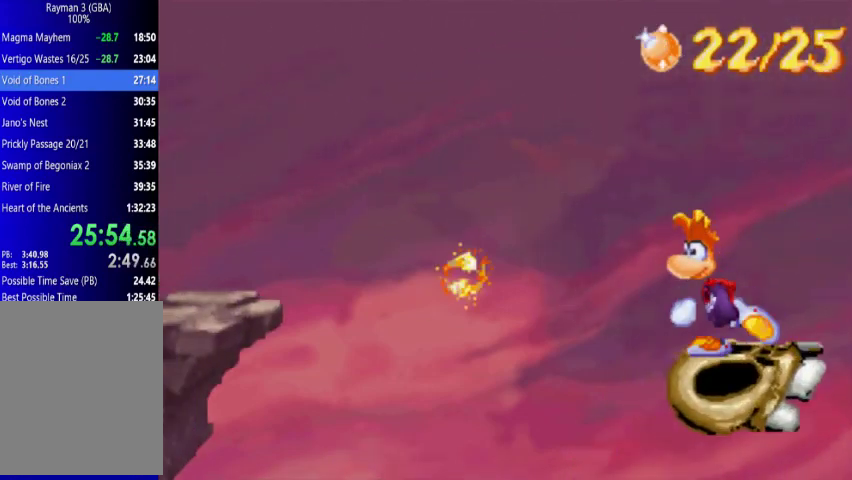
{"buttons": ["DPAD_UP", "DPAD_LEFT"], "events": [[267, "A", "down"], [433, "A", "up"]]}
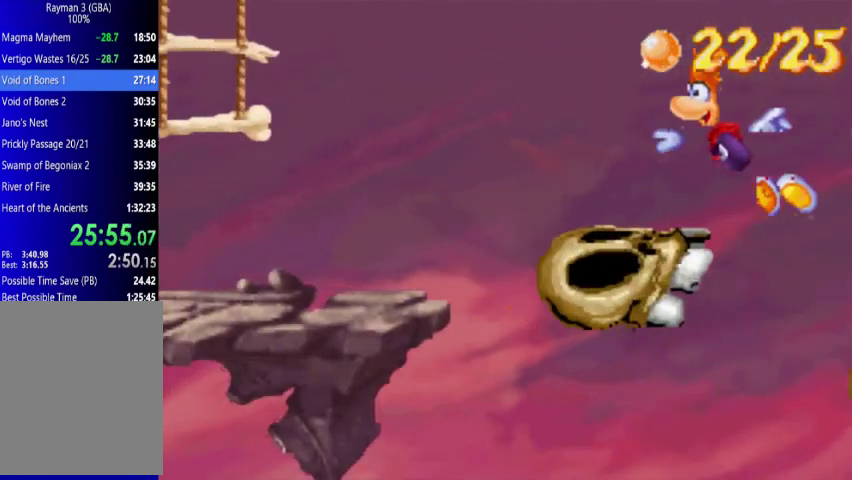
{"buttons": ["A", "DPAD_UP", "DPAD_LEFT"], "events": [[67, "A", "down"]]}
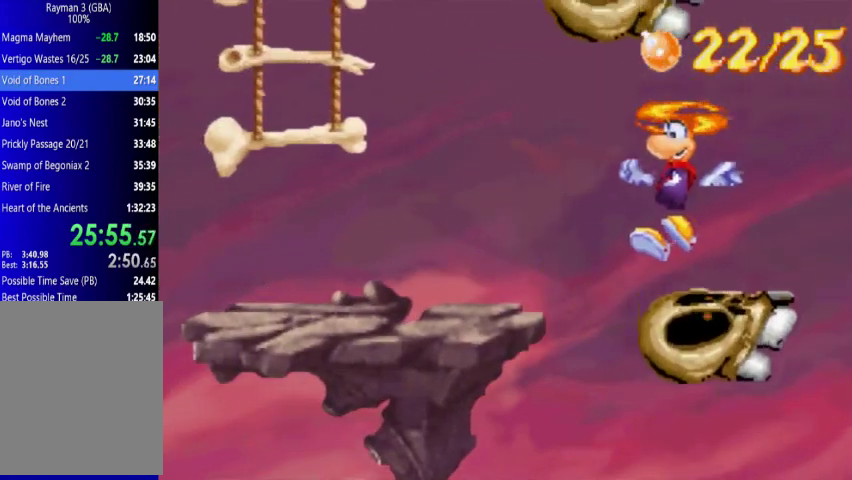
{"buttons": ["DPAD_UP", "DPAD_LEFT"], "events": [[300, "A", "up"]]}
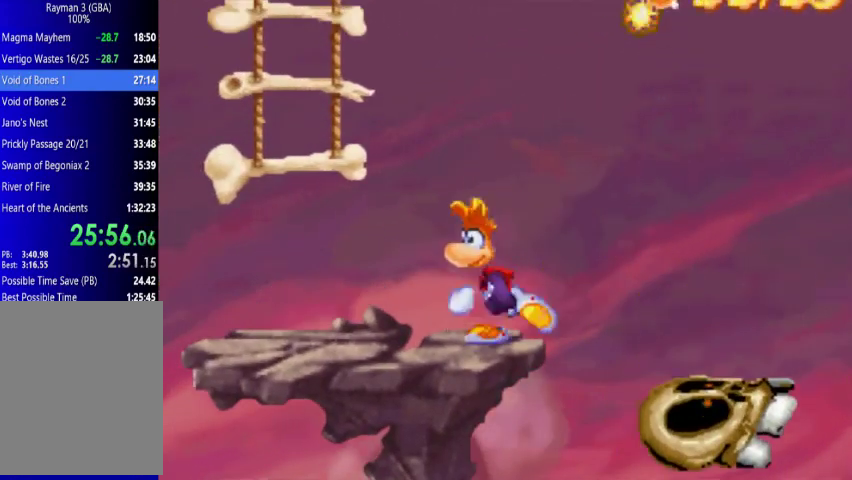
{"buttons": ["A", "DPAD_UP", "DPAD_LEFT"], "events": [[200, "A", "down"]]}
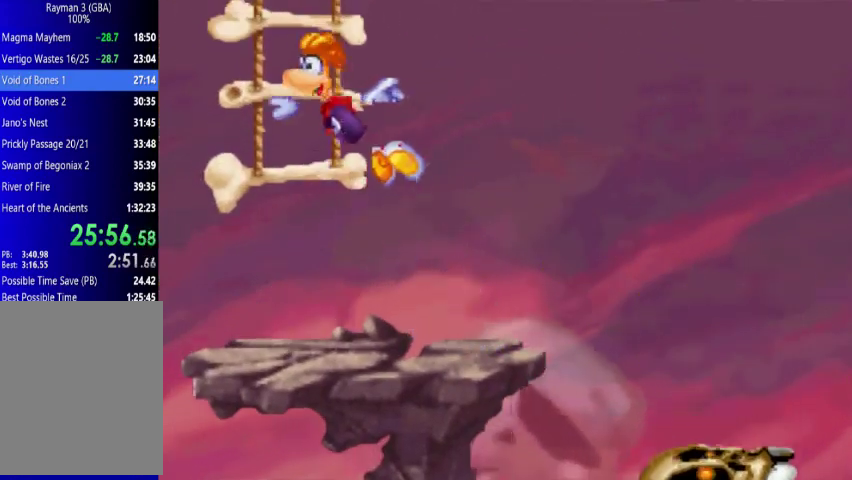
{"buttons": ["DPAD_UP", "DPAD_RIGHT"], "events": [[67, "A", "up"], [67, "DPAD_LEFT", "up"], [133, "DPAD_RIGHT", "down"]]}
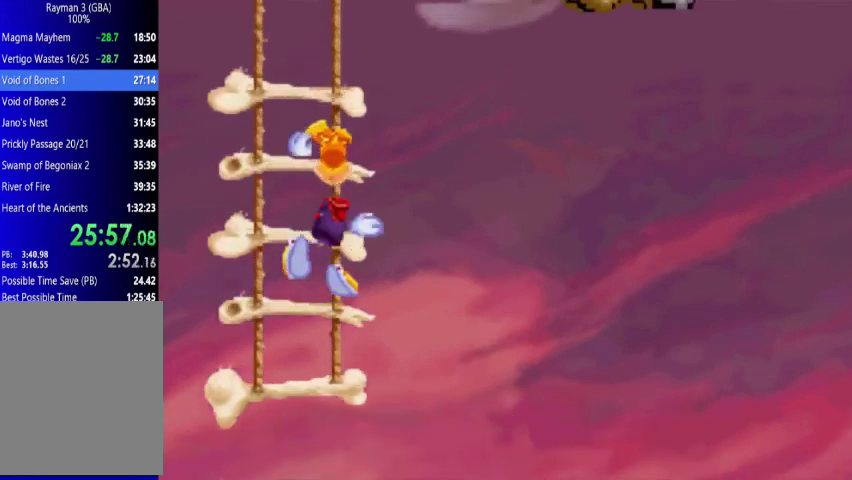
{"buttons": ["X", "DPAD_UP", "DPAD_RIGHT"], "events": [[300, "X", "down"]]}
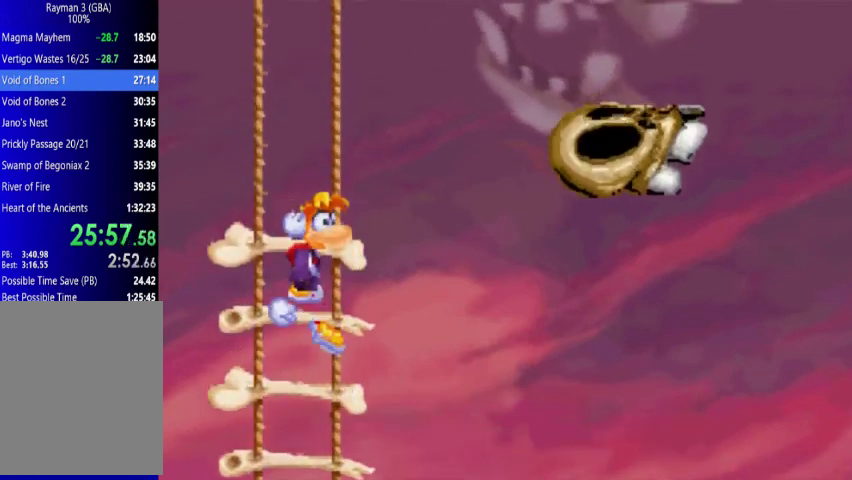
{"buttons": ["X", "DPAD_UP", "DPAD_RIGHT"], "events": []}
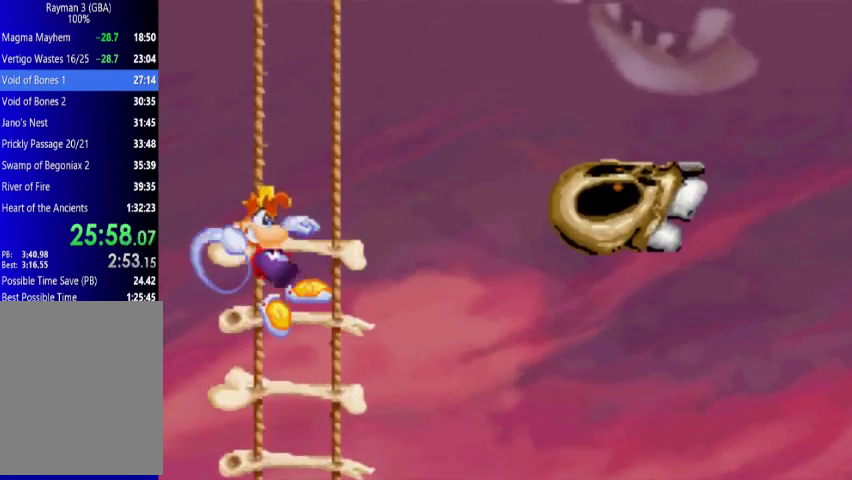
{"buttons": ["A", "DPAD_UP", "DPAD_RIGHT"], "events": [[367, "X", "up"], [500, "A", "down"]]}
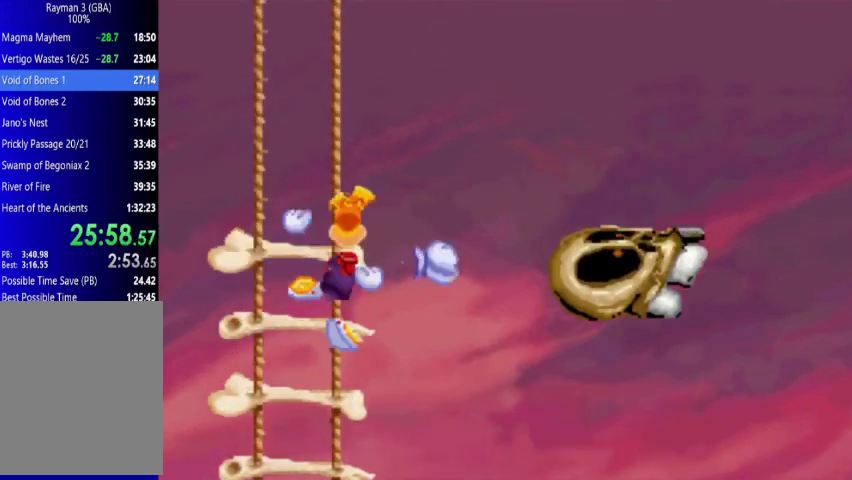
{"buttons": ["A", "DPAD_UP", "DPAD_RIGHT"], "events": [[200, "A", "up"], [300, "A", "down"]]}
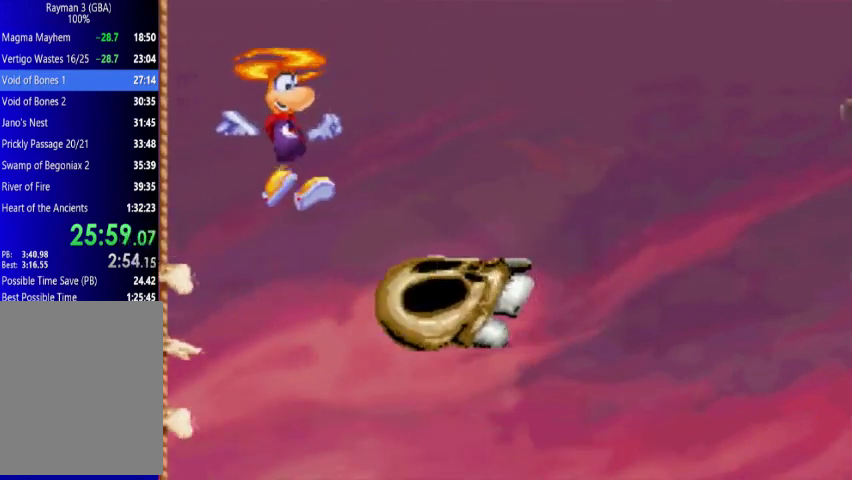
{"buttons": ["DPAD_UP", "DPAD_RIGHT"], "events": [[267, "A", "up"]]}
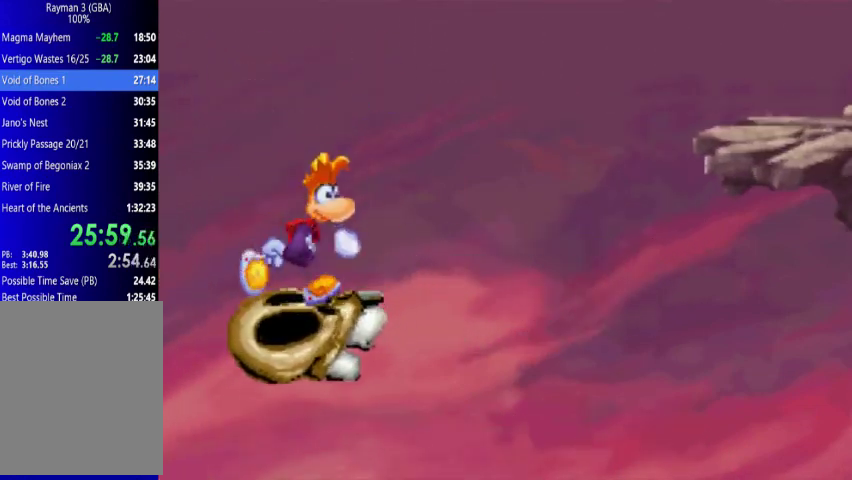
{"buttons": ["A", "DPAD_UP", "DPAD_RIGHT"], "events": [[300, "A", "down"]]}
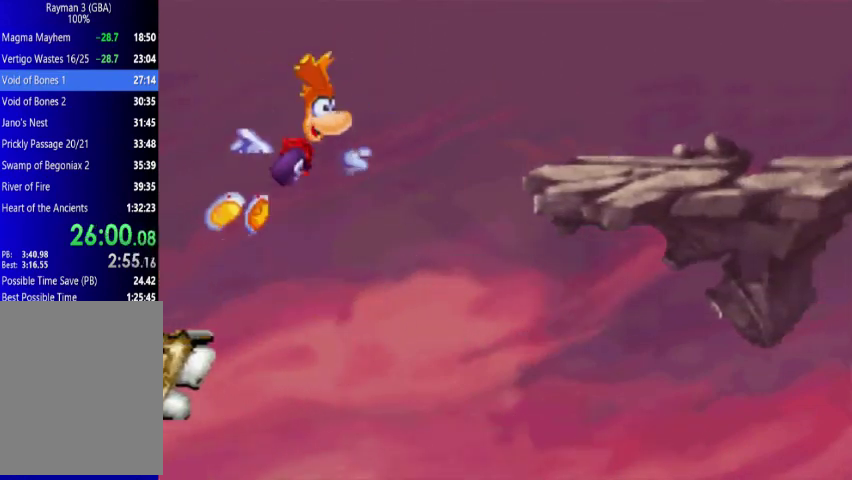
{"buttons": ["DPAD_UP", "DPAD_RIGHT"], "events": [[133, "A", "up"], [267, "A", "down"], [367, "A", "up"]]}
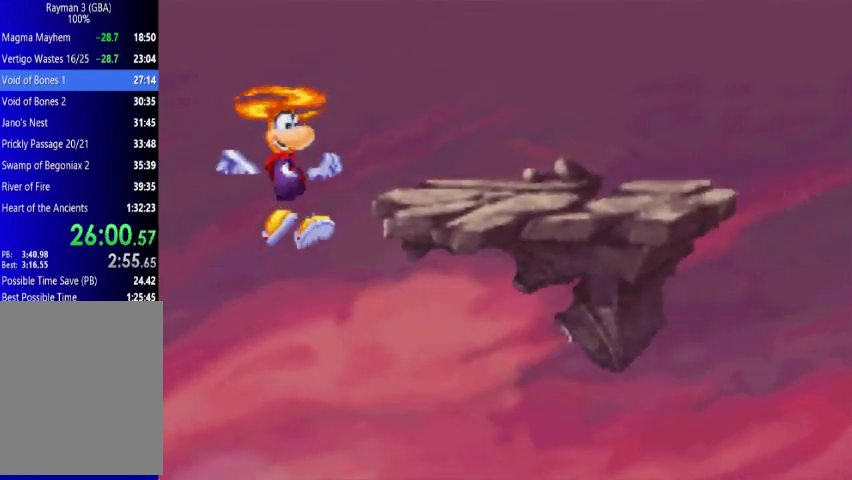
{"buttons": ["DPAD_UP", "DPAD_RIGHT"], "events": [[67, "A", "down"], [133, "A", "up"]]}
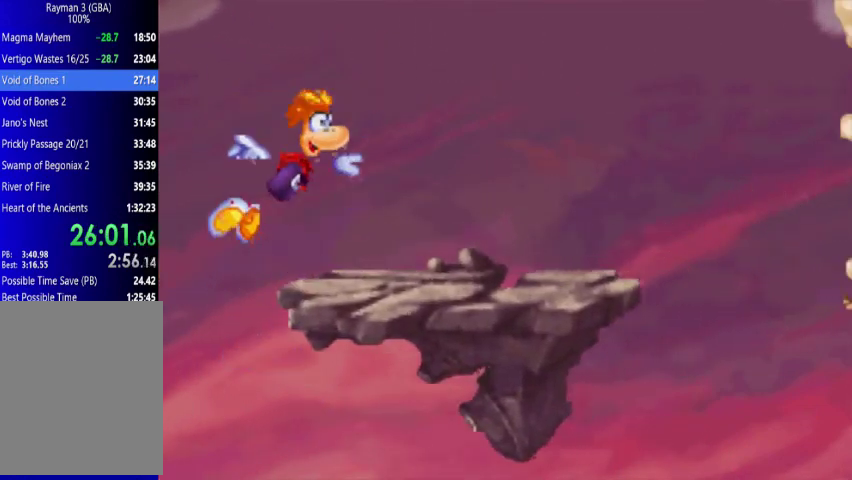
{"buttons": ["DPAD_UP", "DPAD_RIGHT"], "events": []}